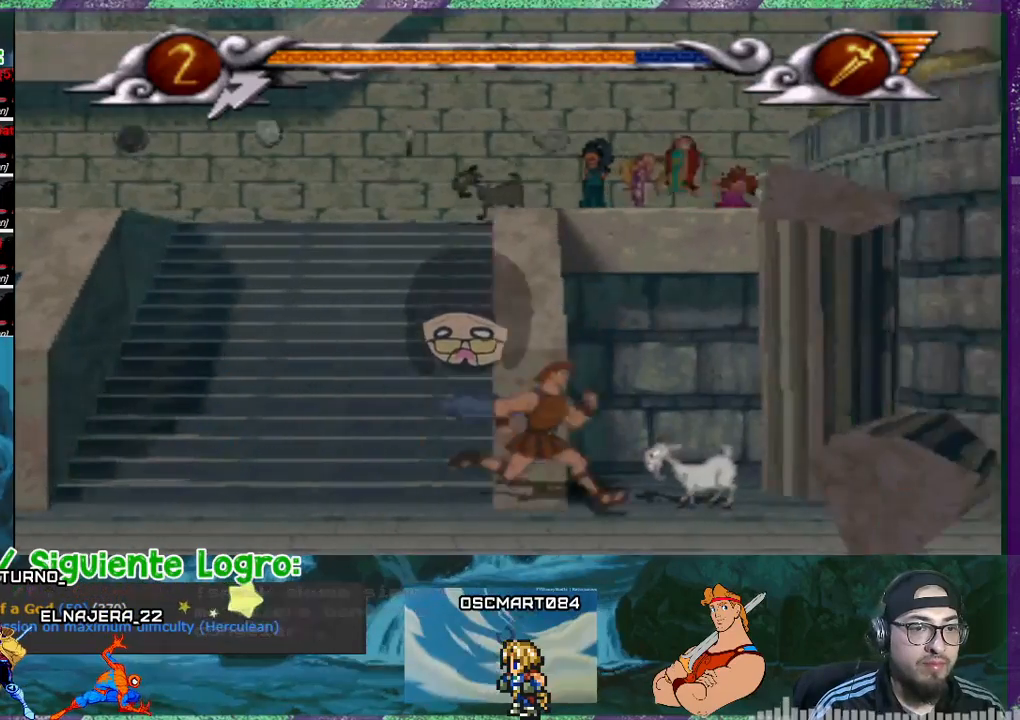
Gameplay with a controller (PlayStation layout); each line is a JSON object with the inputs held at the frame after it. "events" lists button and stick changes between this image and that frame as [ms after this image, input, new state], when the widget could be followed in between. Not read: left_stick right_stick.
{"buttons": ["DPAD_LEFT"], "events": [[100, "DPAD_RIGHT", "up"], [166, "DPAD_LEFT", "down"]]}
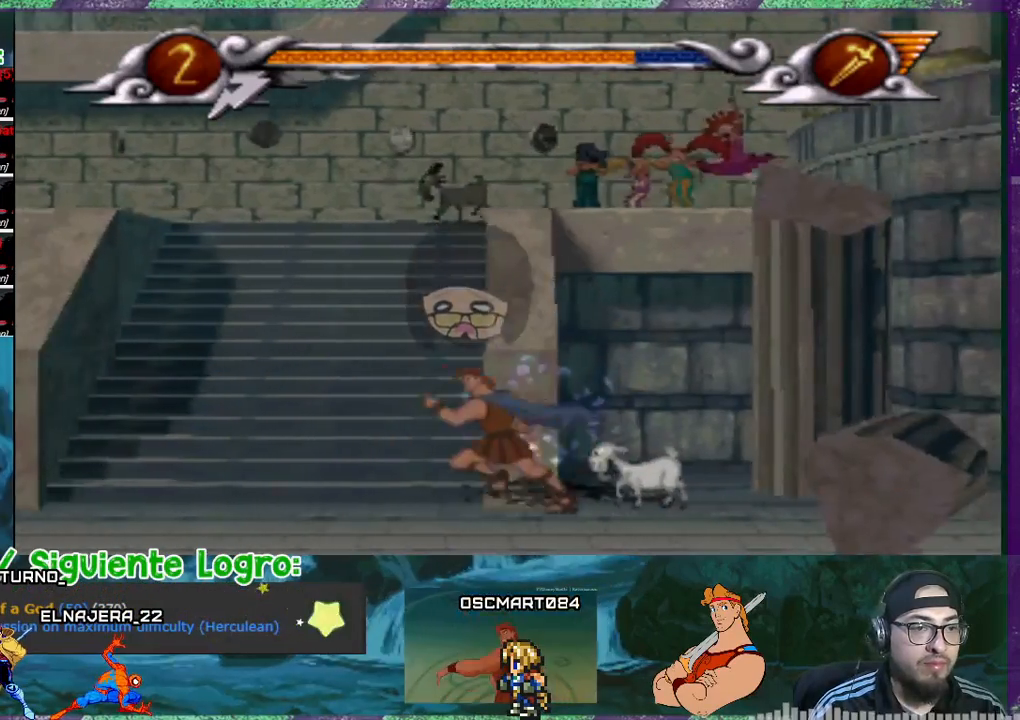
{"buttons": [], "events": [[134, "DPAD_UP", "down"], [167, "DPAD_LEFT", "up"], [367, "DPAD_UP", "up"]]}
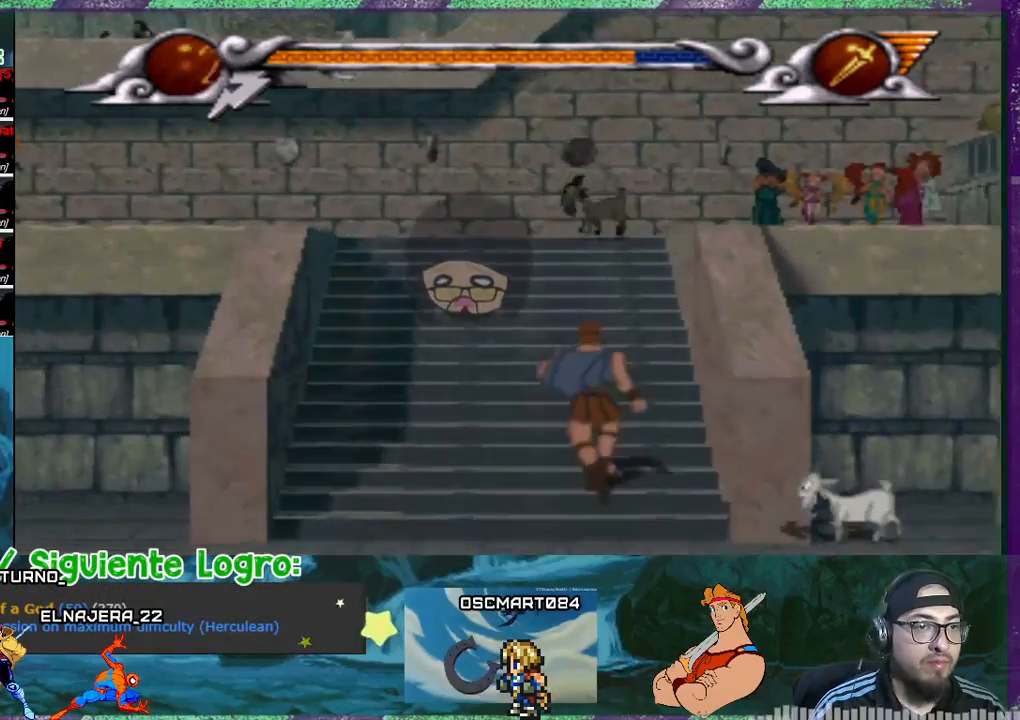
{"buttons": [], "events": []}
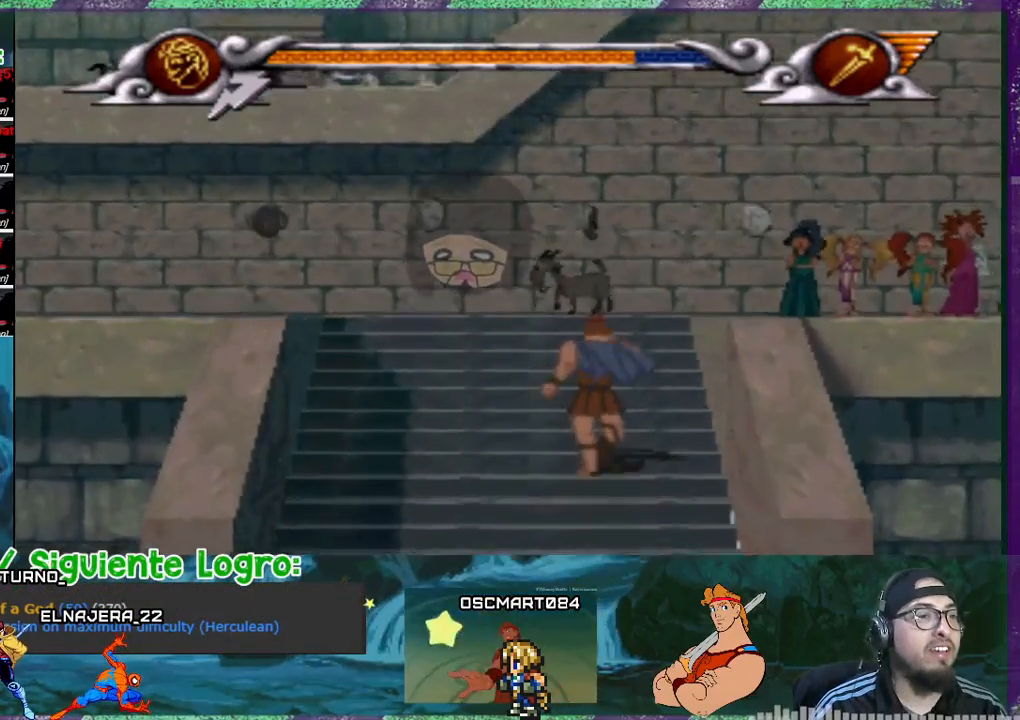
{"buttons": ["DPAD_RIGHT"], "events": [[234, "DPAD_RIGHT", "down"]]}
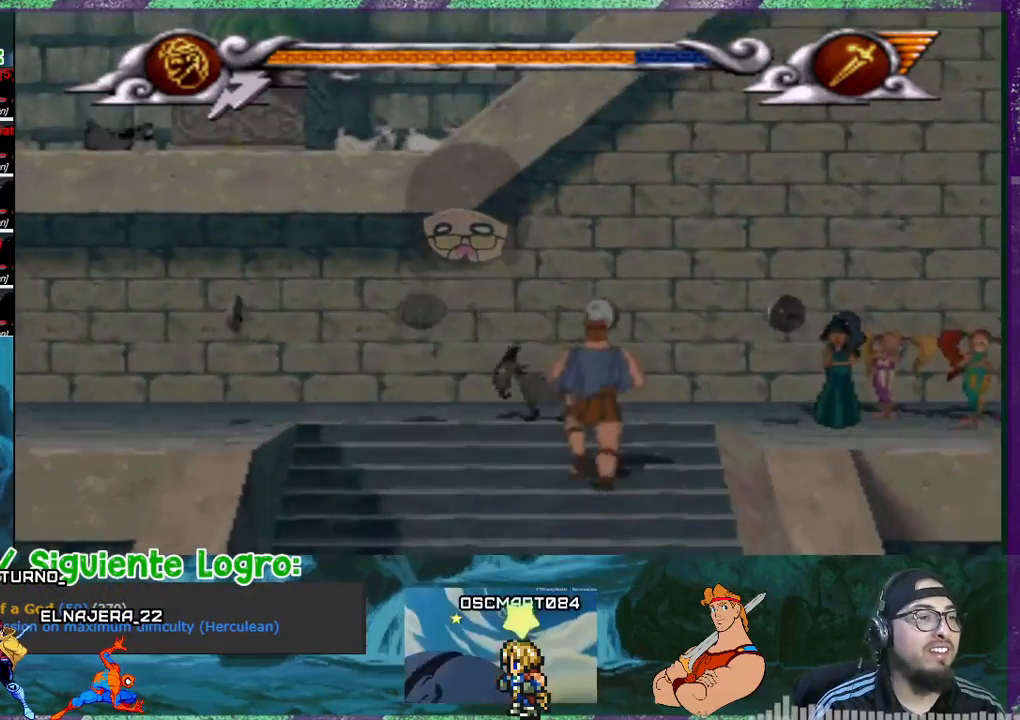
{"buttons": ["DPAD_RIGHT"], "events": []}
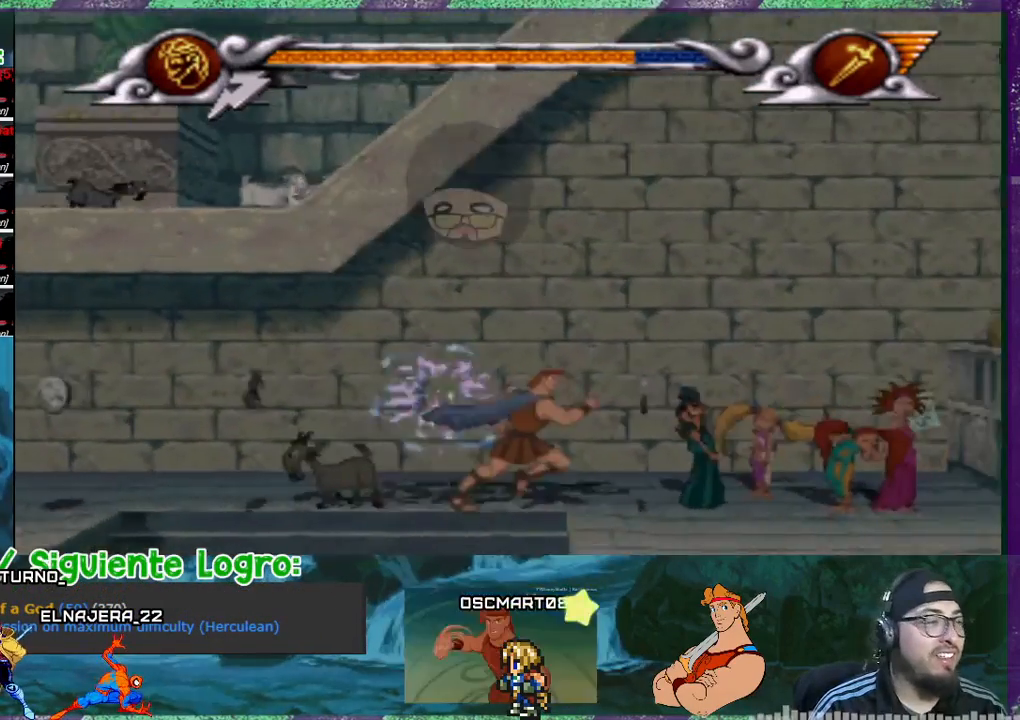
{"buttons": ["DPAD_LEFT"], "events": [[100, "DPAD_RIGHT", "up"], [134, "DPAD_LEFT", "down"]]}
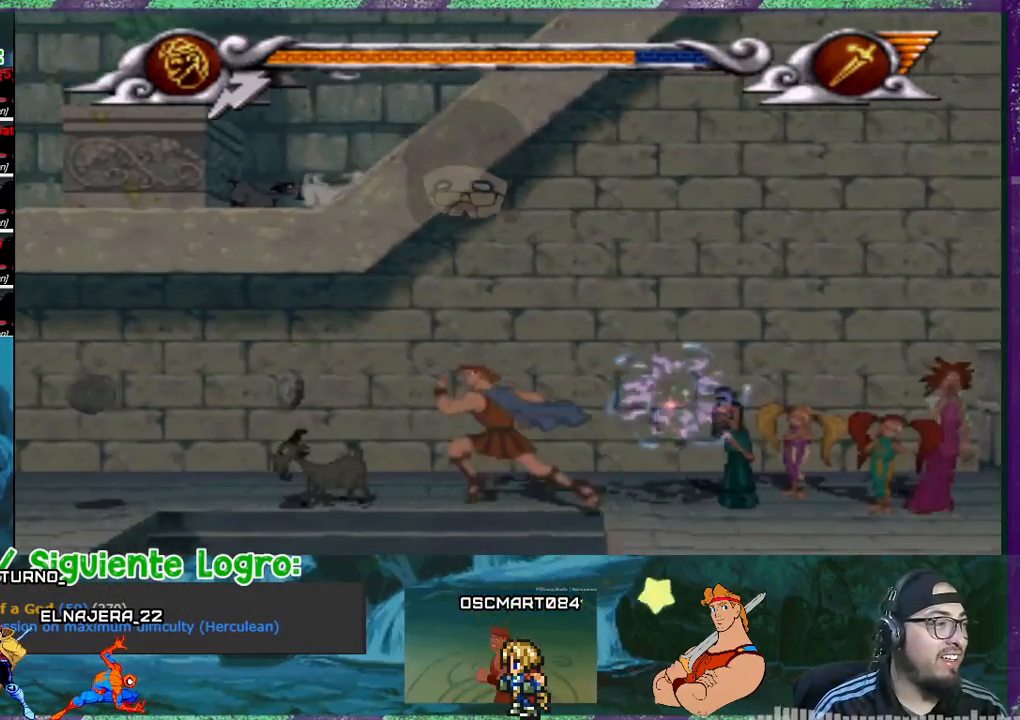
{"buttons": ["DPAD_LEFT"], "events": []}
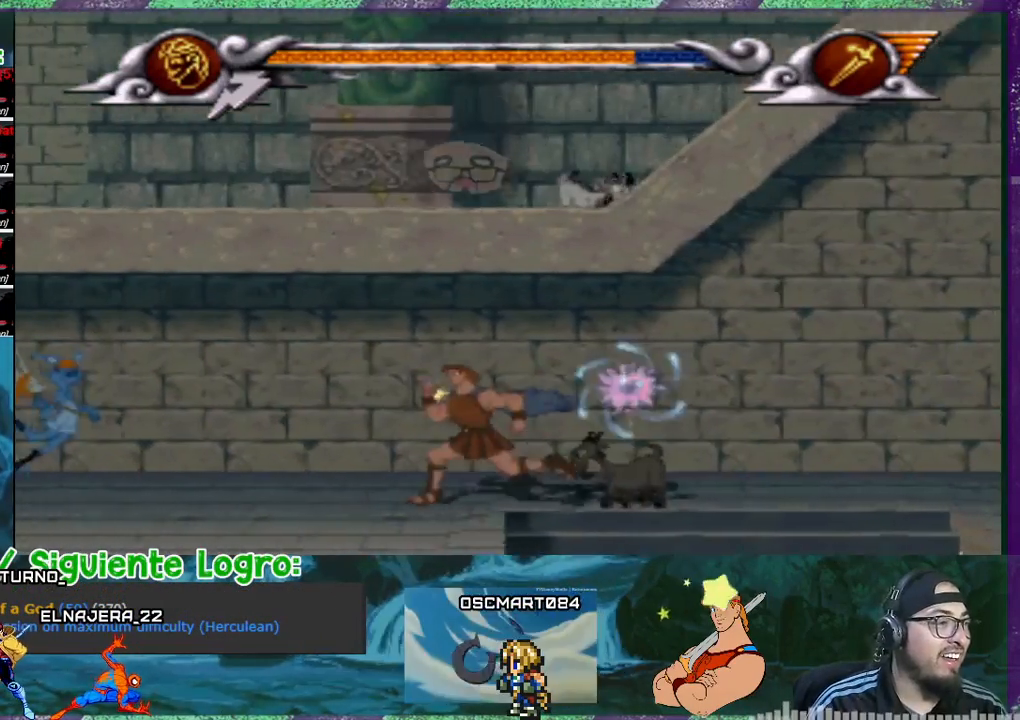
{"buttons": ["DPAD_LEFT"], "events": []}
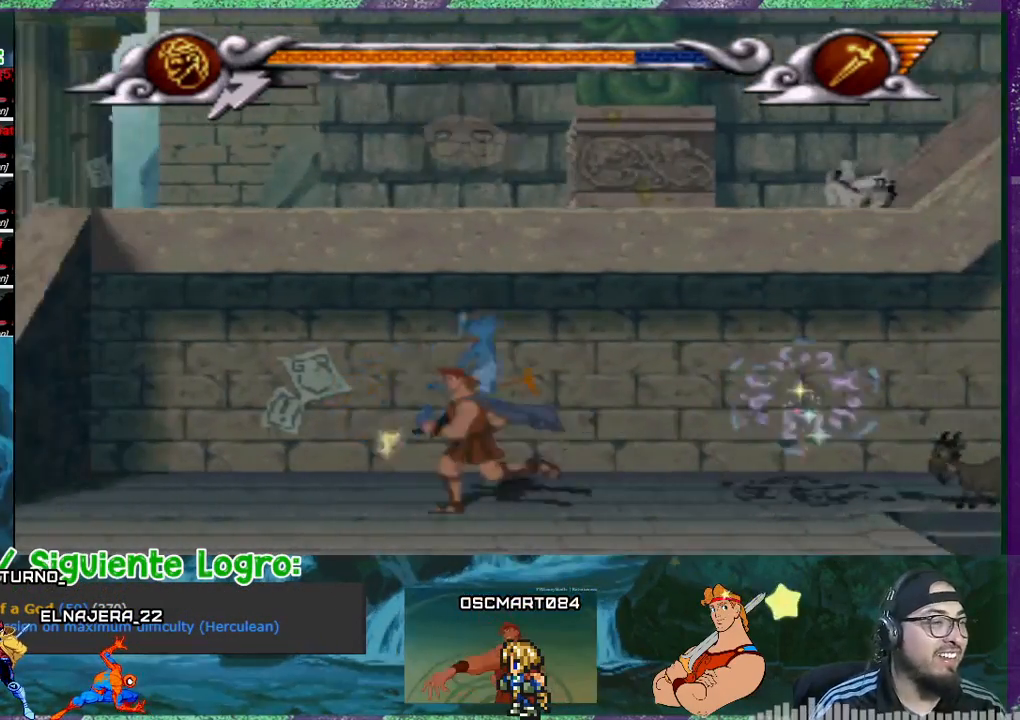
{"buttons": ["DPAD_LEFT"], "events": []}
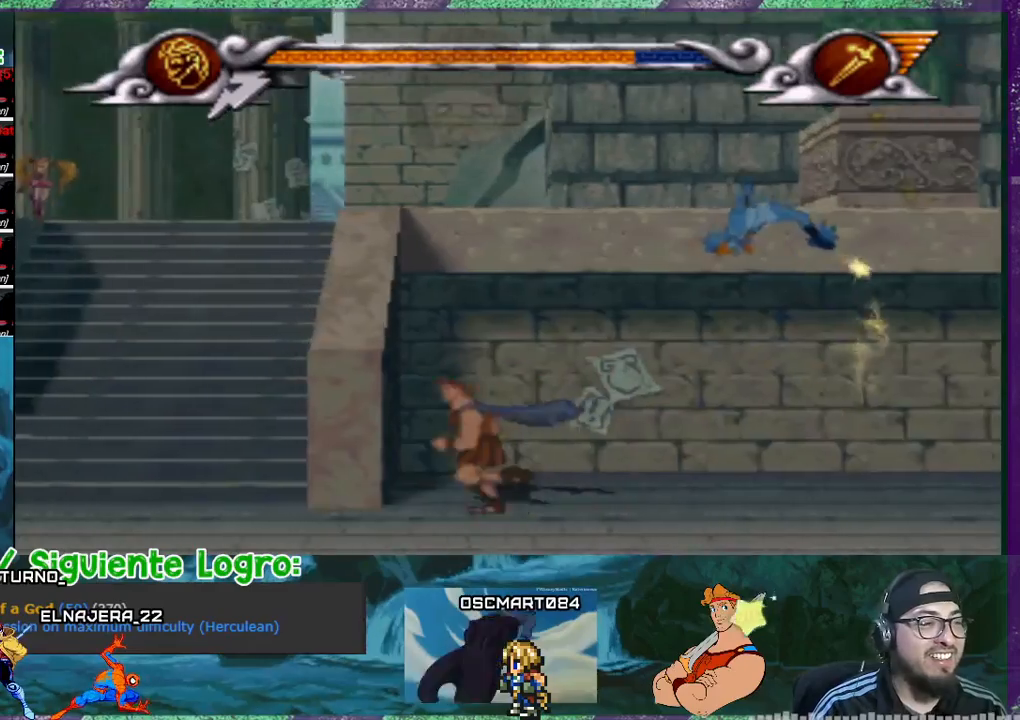
{"buttons": ["DPAD_LEFT"], "events": []}
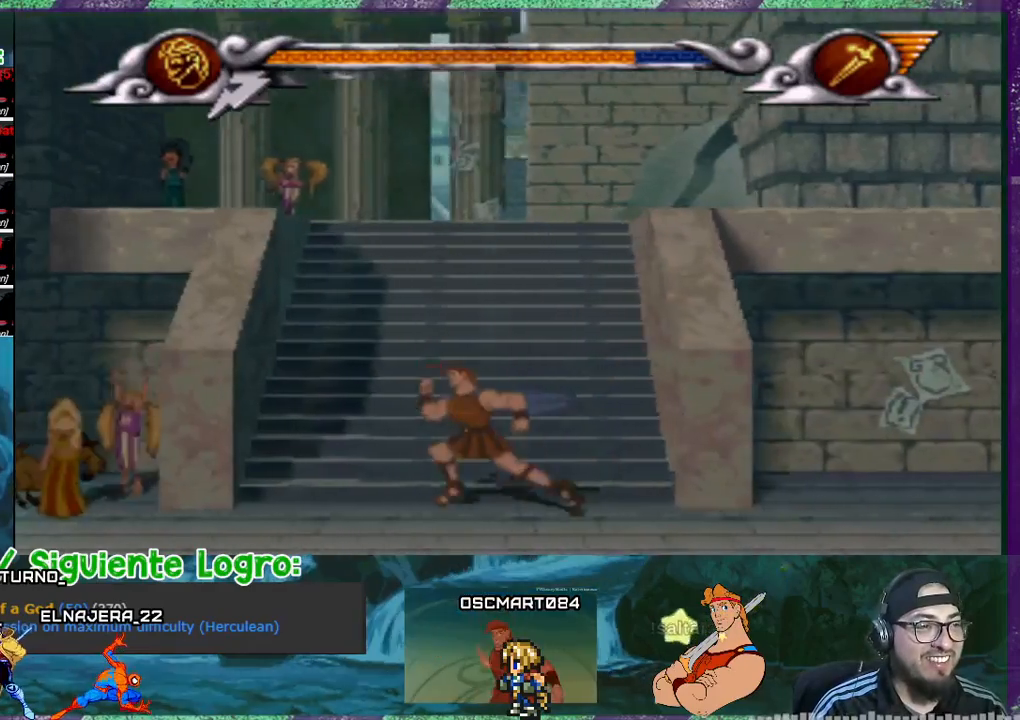
{"buttons": ["DPAD_LEFT"], "events": []}
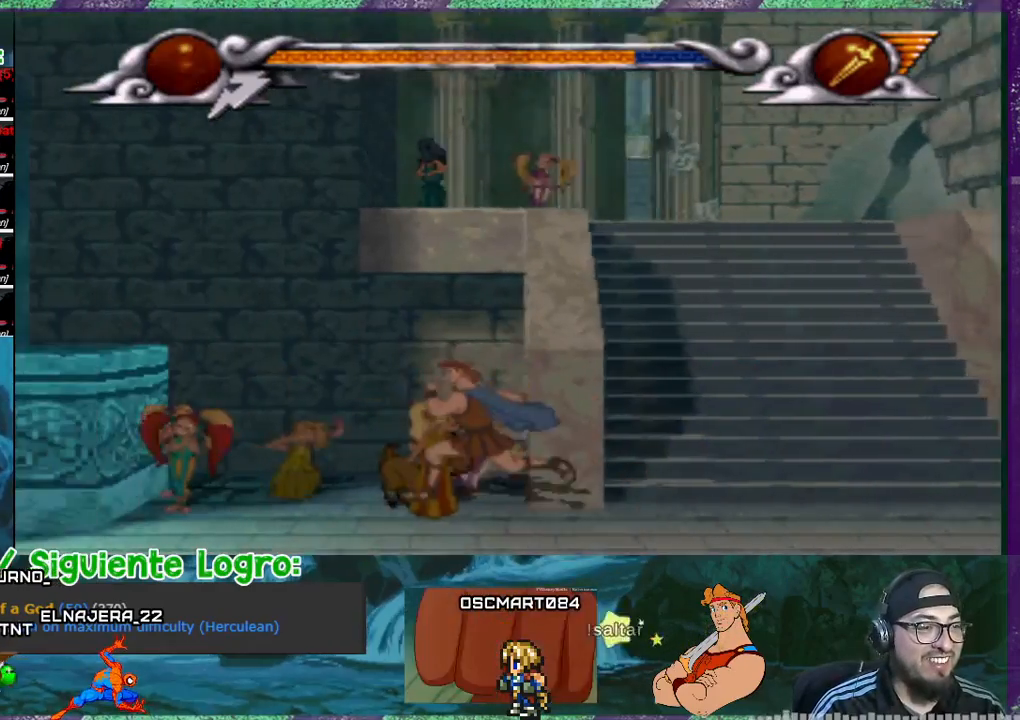
{"buttons": ["DPAD_RIGHT"], "events": [[334, "DPAD_LEFT", "up"], [434, "DPAD_RIGHT", "down"]]}
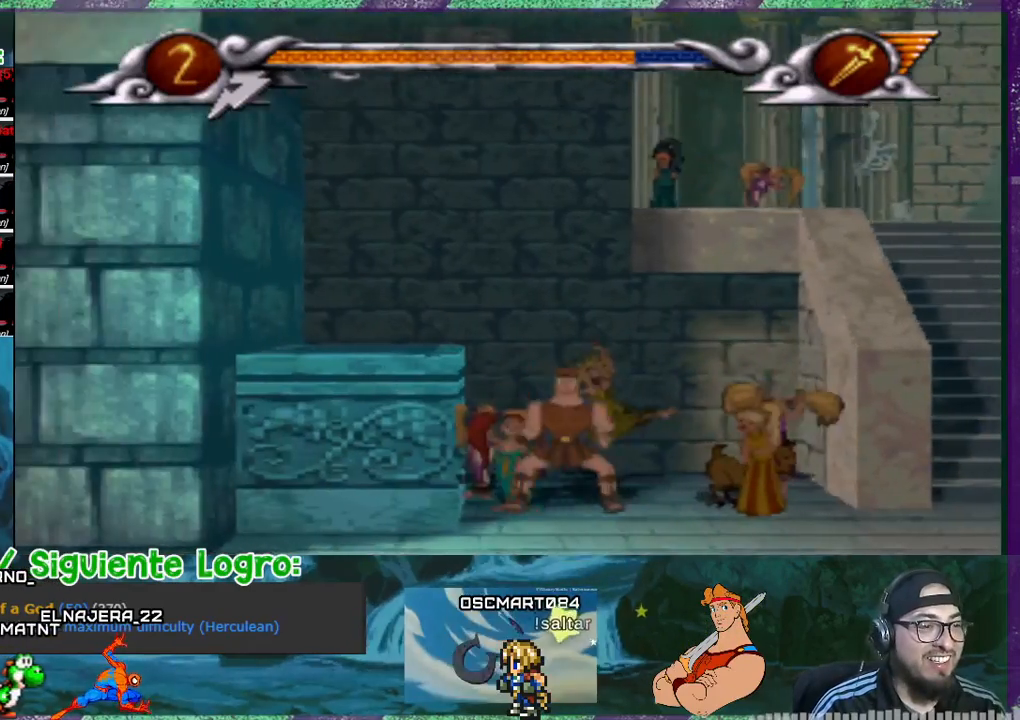
{"buttons": ["CROSS", "DPAD_LEFT"], "events": [[100, "DPAD_RIGHT", "up"], [200, "DPAD_LEFT", "down"], [234, "CROSS", "down"]]}
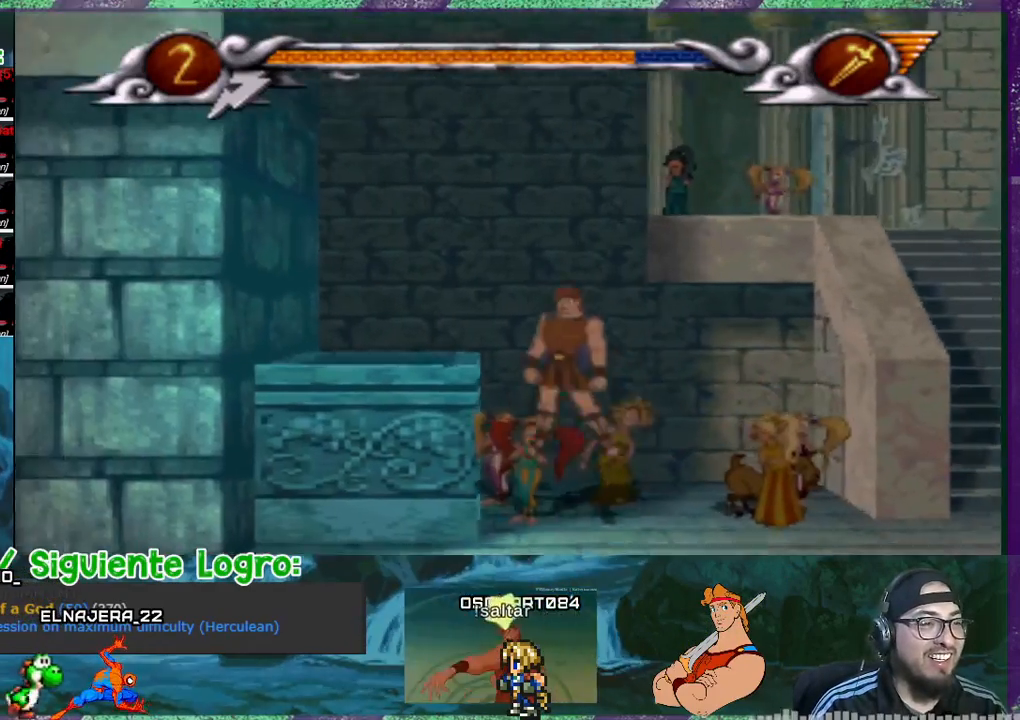
{"buttons": ["DPAD_LEFT"], "events": [[133, "CROSS", "up"]]}
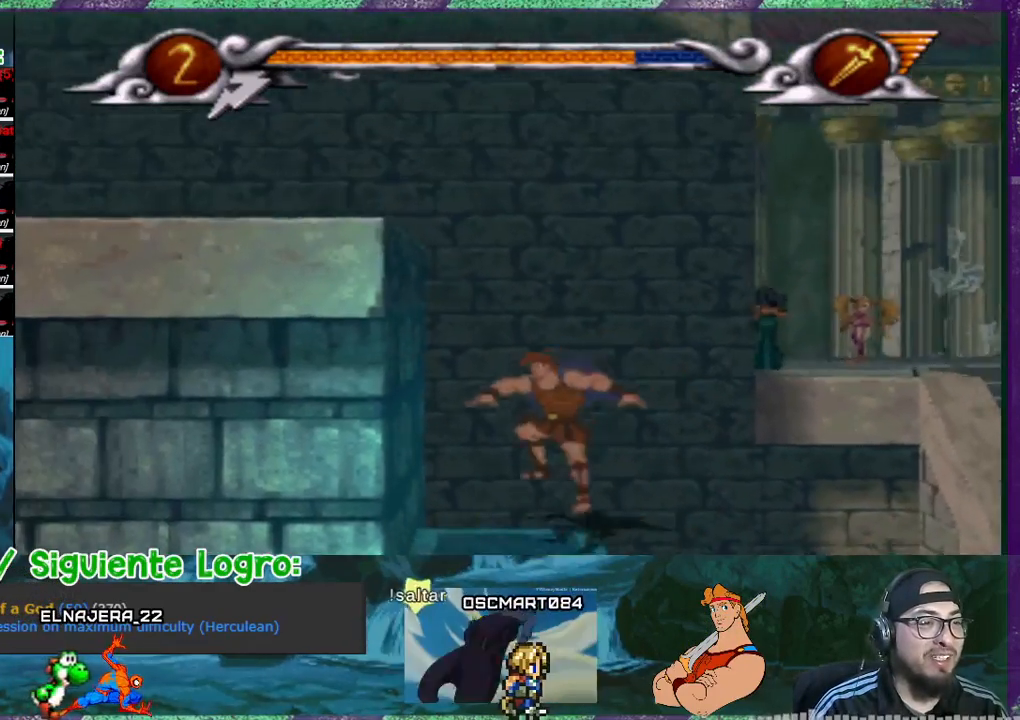
{"buttons": ["CROSS", "DPAD_LEFT"], "events": [[67, "DPAD_LEFT", "up"], [200, "DPAD_LEFT", "down"], [234, "CROSS", "down"]]}
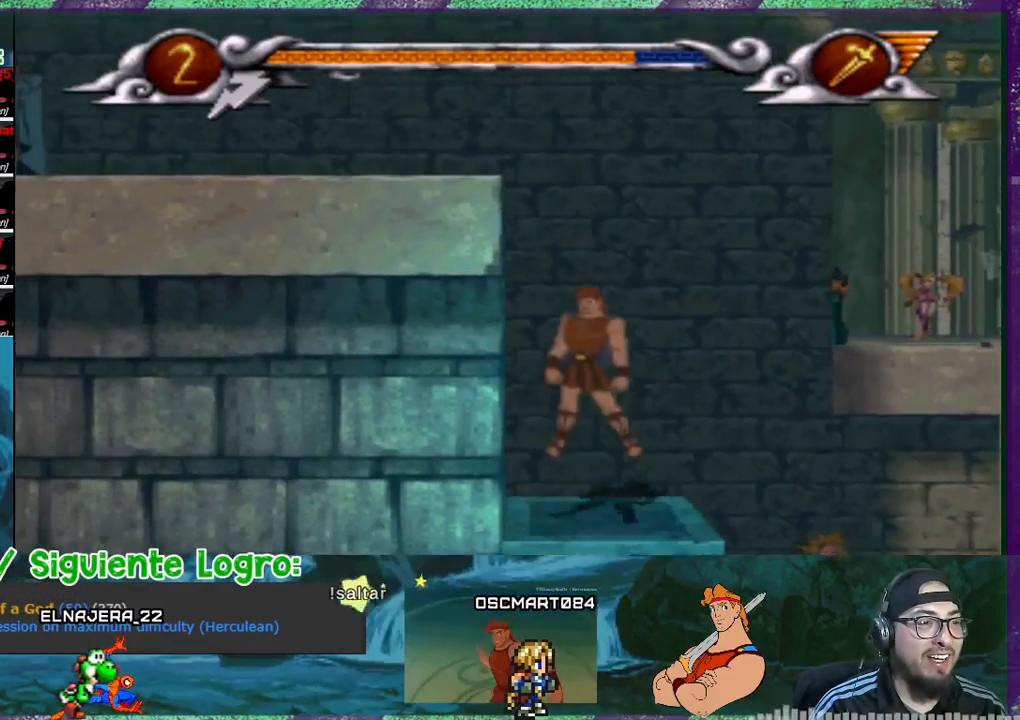
{"buttons": ["DPAD_LEFT"], "events": [[333, "CROSS", "up"], [434, "CROSS", "down"], [467, "CROSS", "up"]]}
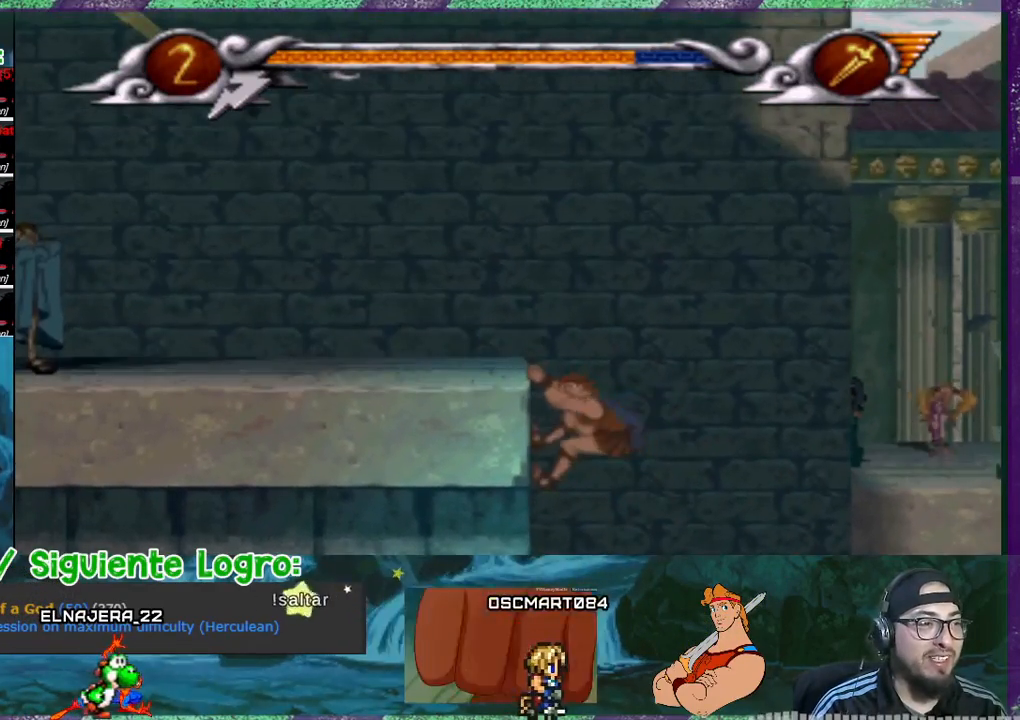
{"buttons": ["DPAD_LEFT"], "events": [[67, "CROSS", "down"], [167, "CROSS", "up"]]}
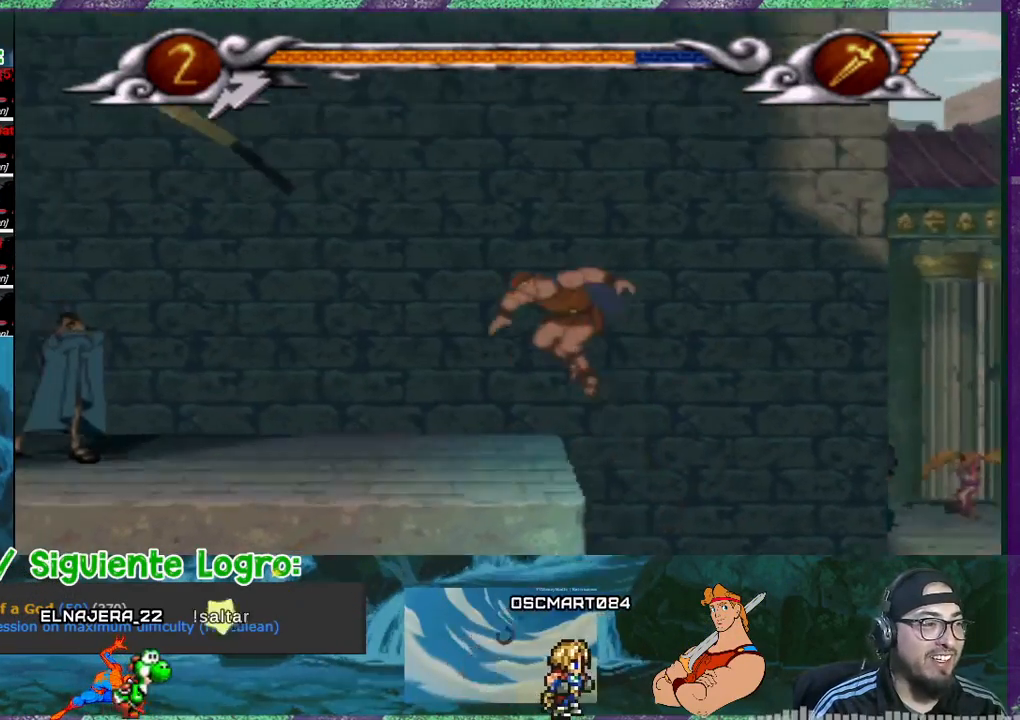
{"buttons": ["DPAD_LEFT"], "events": []}
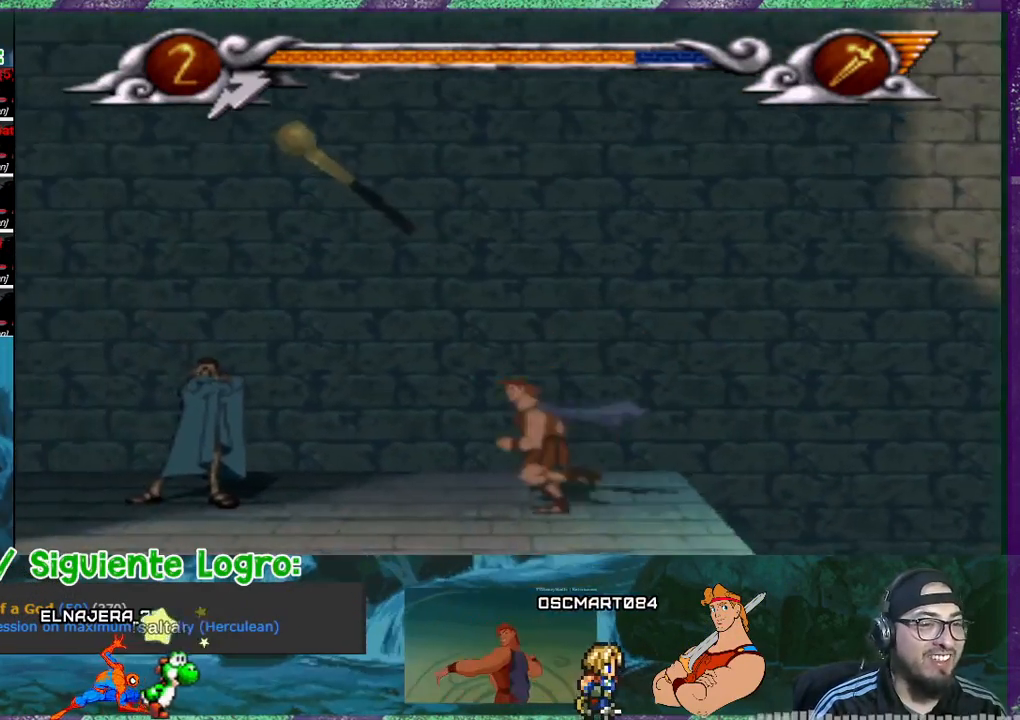
{"buttons": ["DPAD_LEFT"], "events": []}
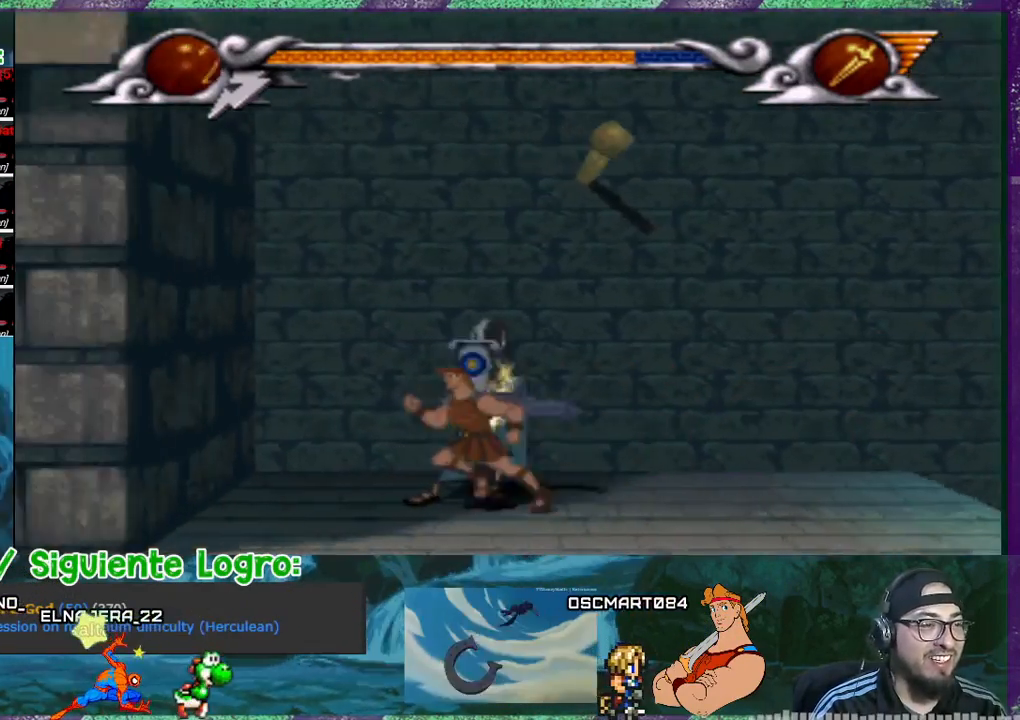
{"buttons": ["DPAD_RIGHT"], "events": [[200, "DPAD_LEFT", "up"], [333, "DPAD_RIGHT", "down"]]}
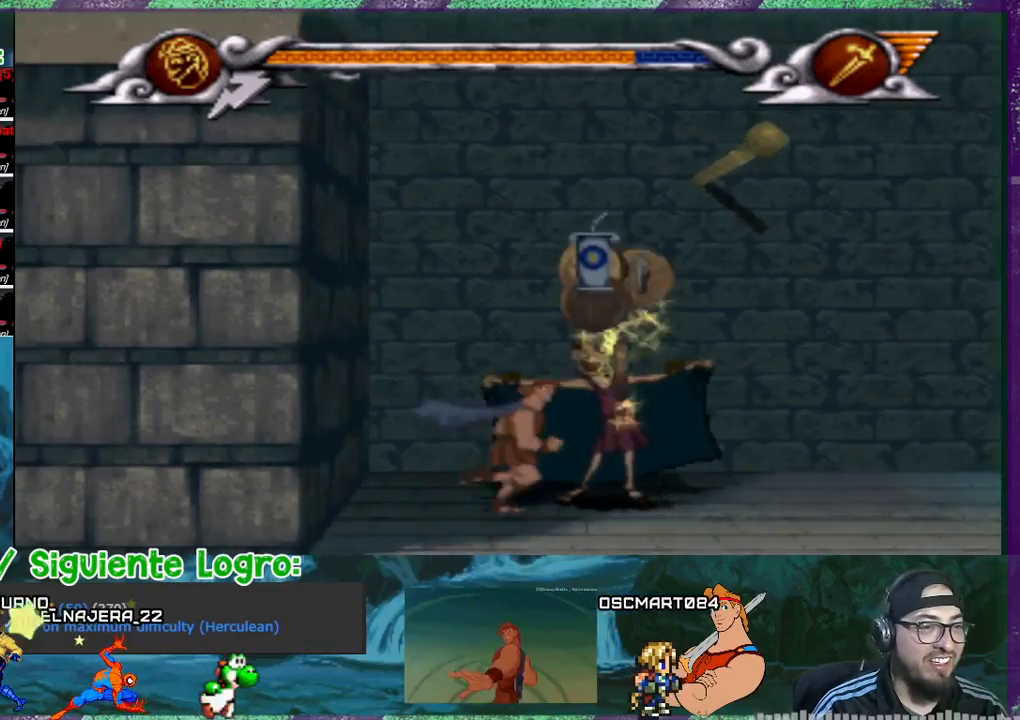
{"buttons": [], "events": [[67, "DPAD_RIGHT", "up"]]}
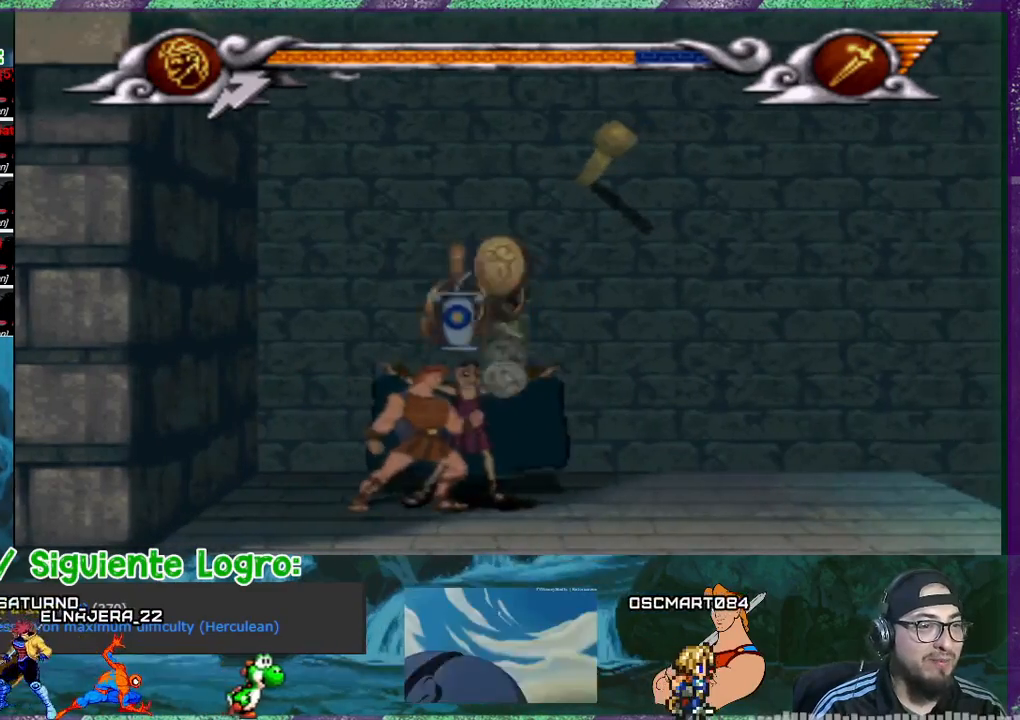
{"buttons": [], "events": [[33, "DPAD_RIGHT", "down"], [167, "DPAD_RIGHT", "up"]]}
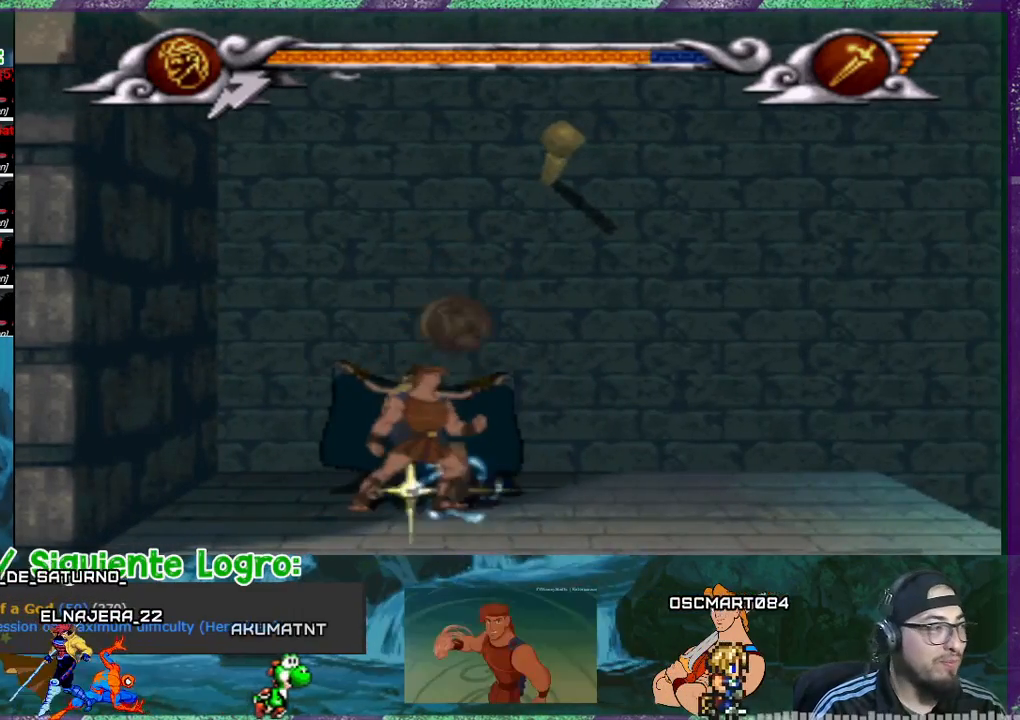
{"buttons": ["DPAD_RIGHT"], "events": [[267, "DPAD_RIGHT", "down"]]}
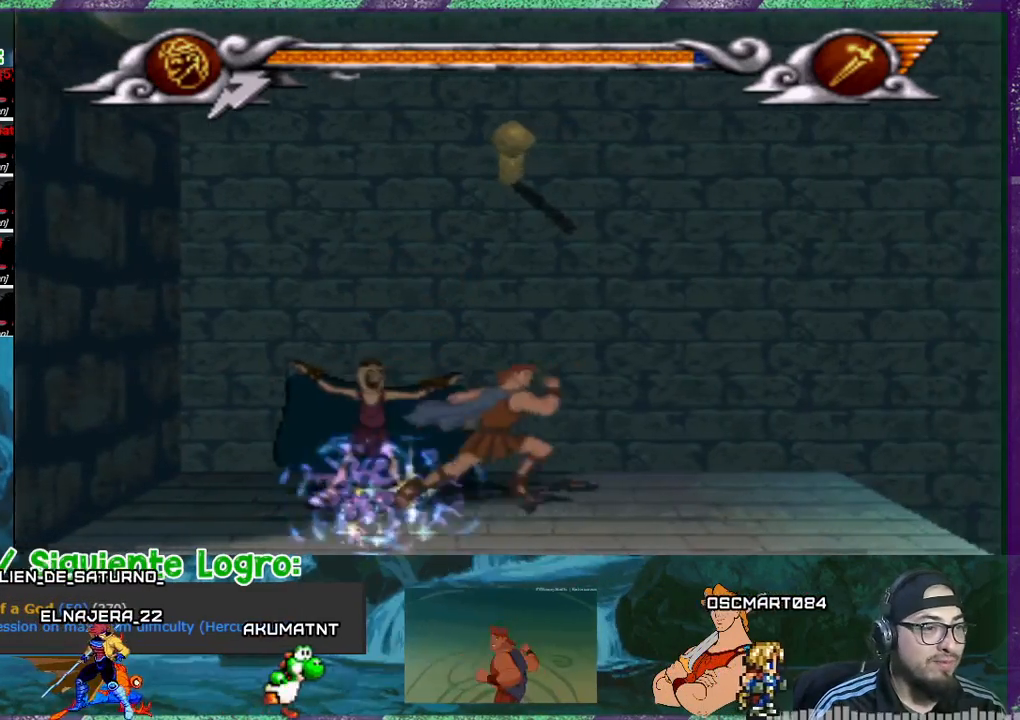
{"buttons": ["CROSS", "DPAD_LEFT"], "events": [[100, "CROSS", "down"], [200, "DPAD_RIGHT", "up"], [333, "DPAD_LEFT", "down"]]}
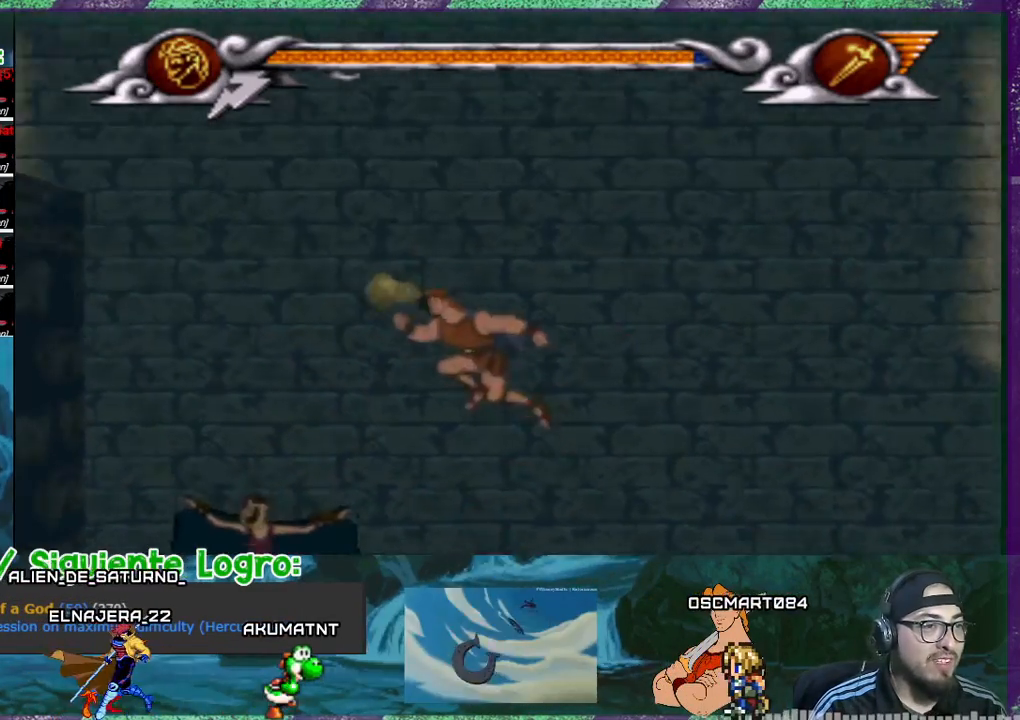
{"buttons": ["DPAD_RIGHT"], "events": [[401, "DPAD_LEFT", "up"], [434, "CROSS", "up"], [434, "DPAD_RIGHT", "down"]]}
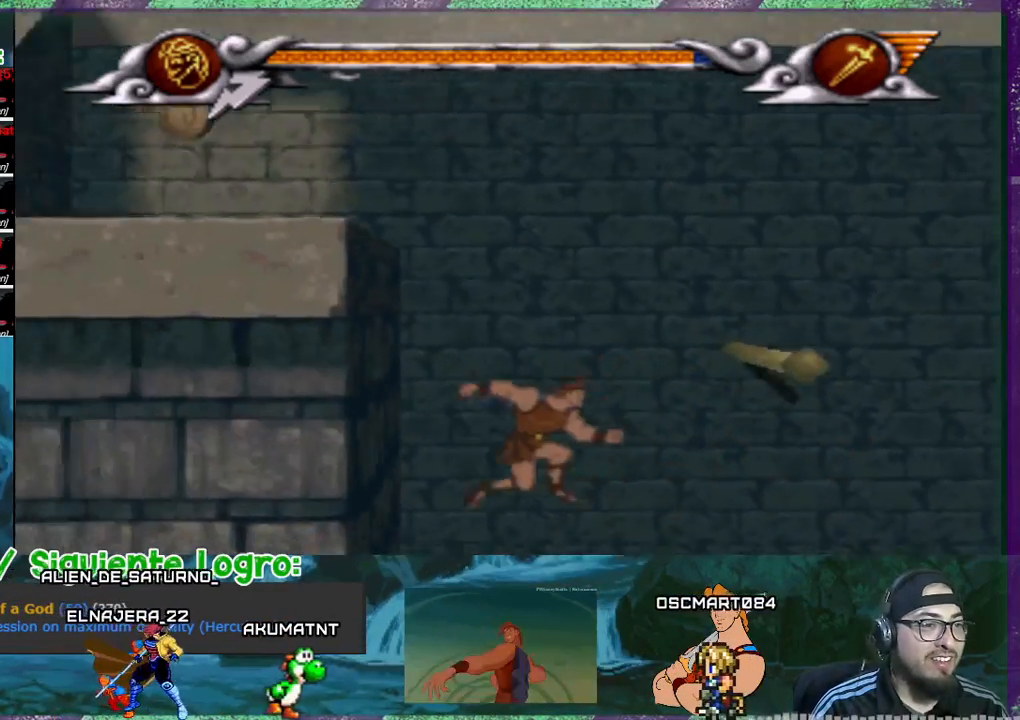
{"buttons": ["CROSS", "DPAD_RIGHT"], "events": [[500, "CROSS", "down"]]}
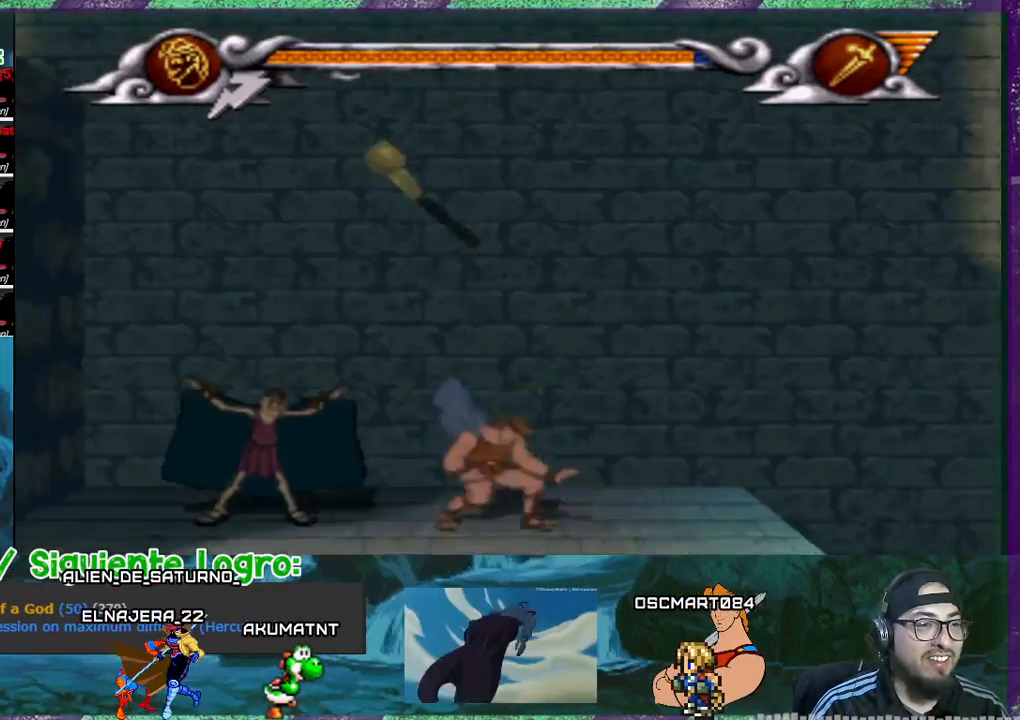
{"buttons": ["CROSS", "DPAD_LEFT"], "events": [[134, "DPAD_RIGHT", "up"], [301, "DPAD_LEFT", "down"]]}
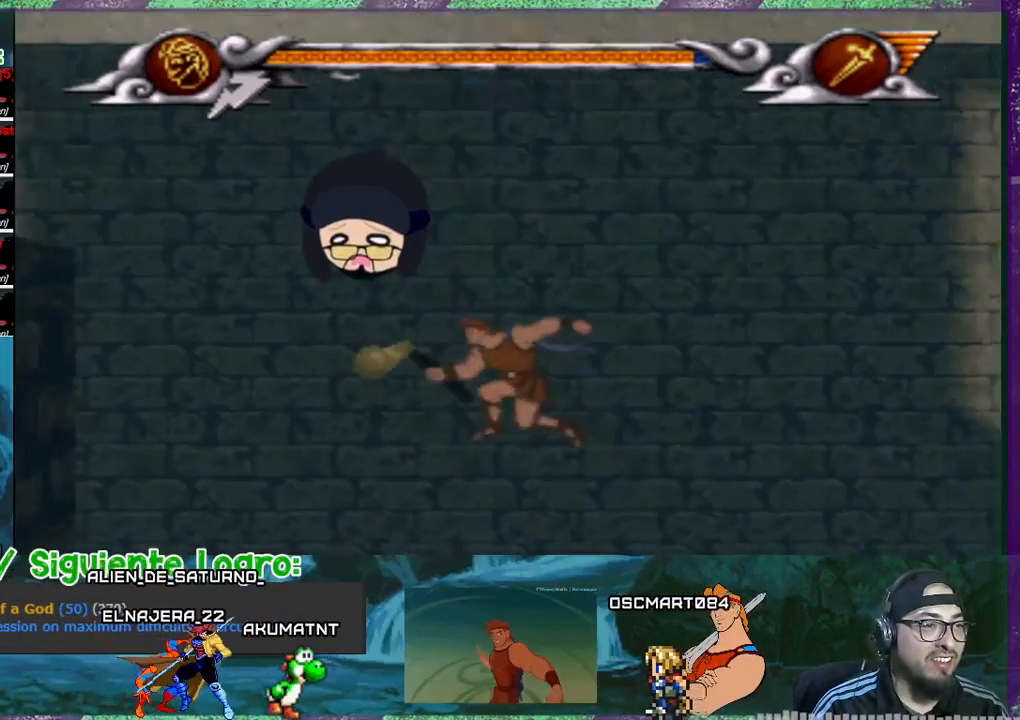
{"buttons": ["CROSS", "DPAD_LEFT"], "events": [[367, "CROSS", "up"], [500, "CROSS", "down"]]}
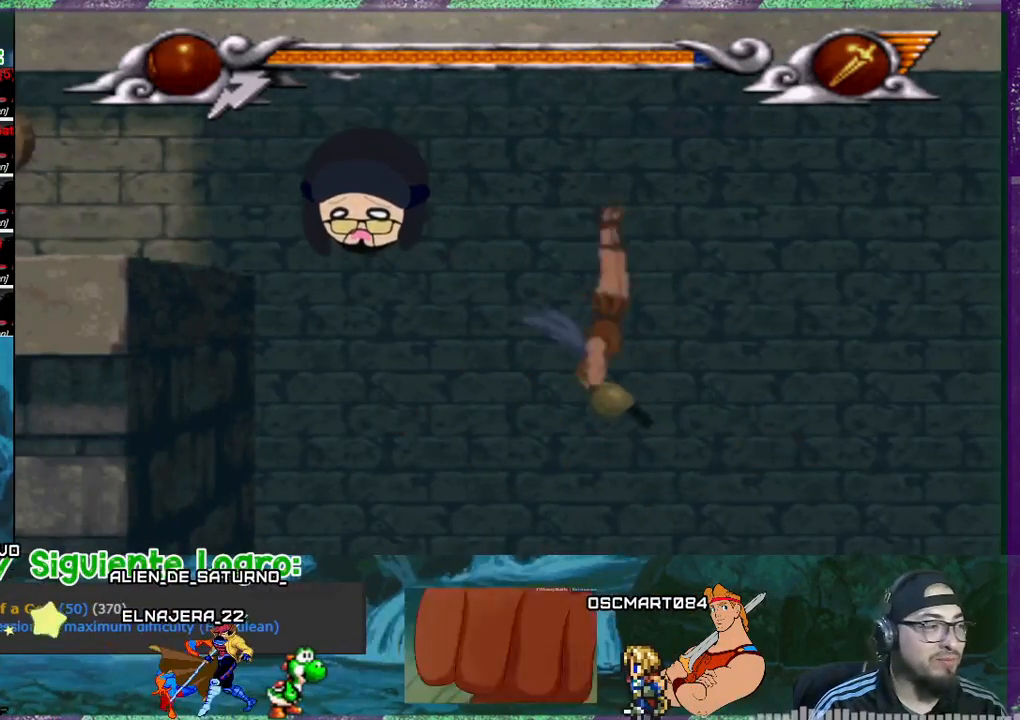
{"buttons": ["CROSS", "DPAD_LEFT"], "events": []}
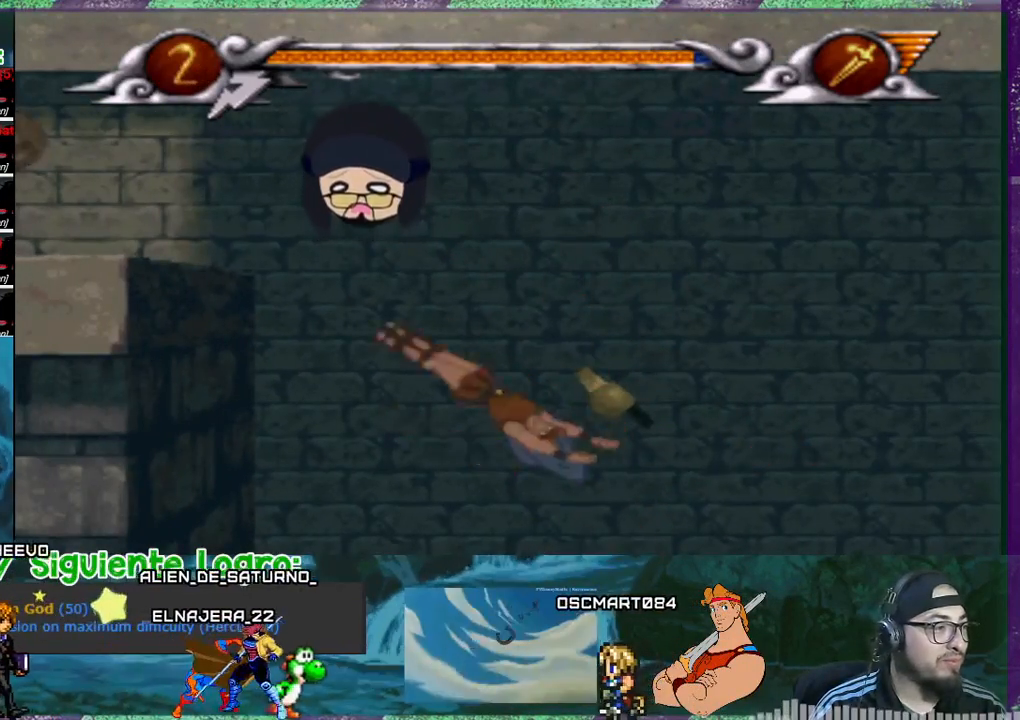
{"buttons": ["CROSS", "DPAD_LEFT"], "events": []}